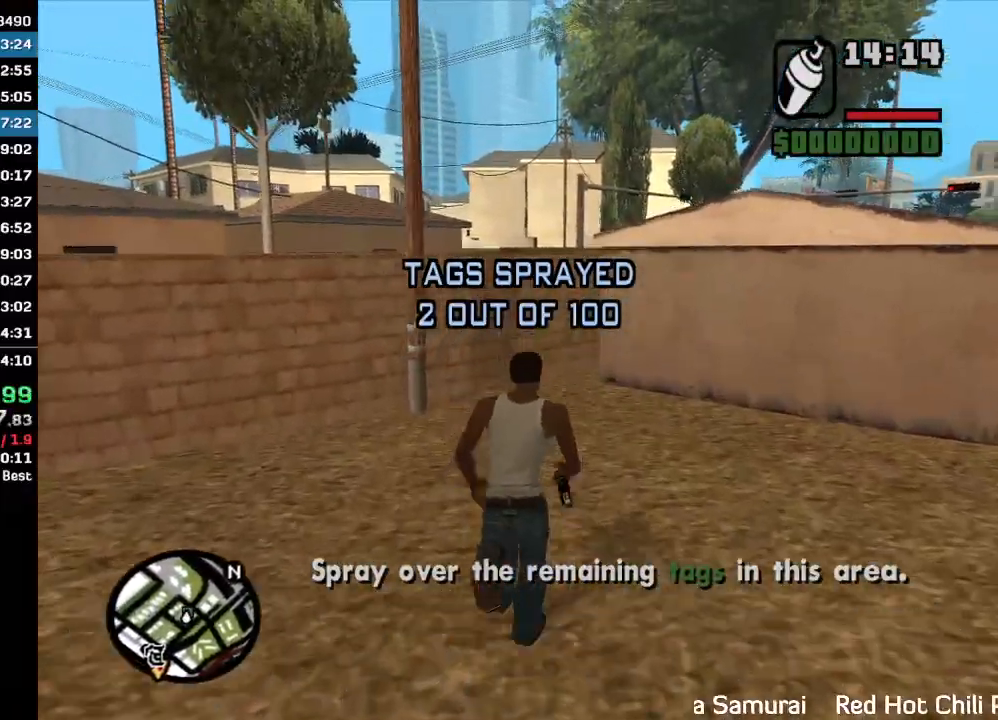
Gameplay with keyboard and mouse; each line is a JSON object with the keys and mouse buttons held at the frame after it. "events" lists presses ("down") and releases ("up") of "w", "mouse_left", "mouse_wheel" and "mouse_right" between this image and that frame as [ms after this image, input, new state], when the widget could be followed in between. "mouse_left", "mouse_wheel", "mouse_right" = the "left", "wheel", "right" buttons of the "mouse" list. No other keys are recorded. "wheel" means that the mouse wheel is clicked or scrolled. Mouse movement is not recorded.
{"keys": ["w"], "mouse": [], "events": []}
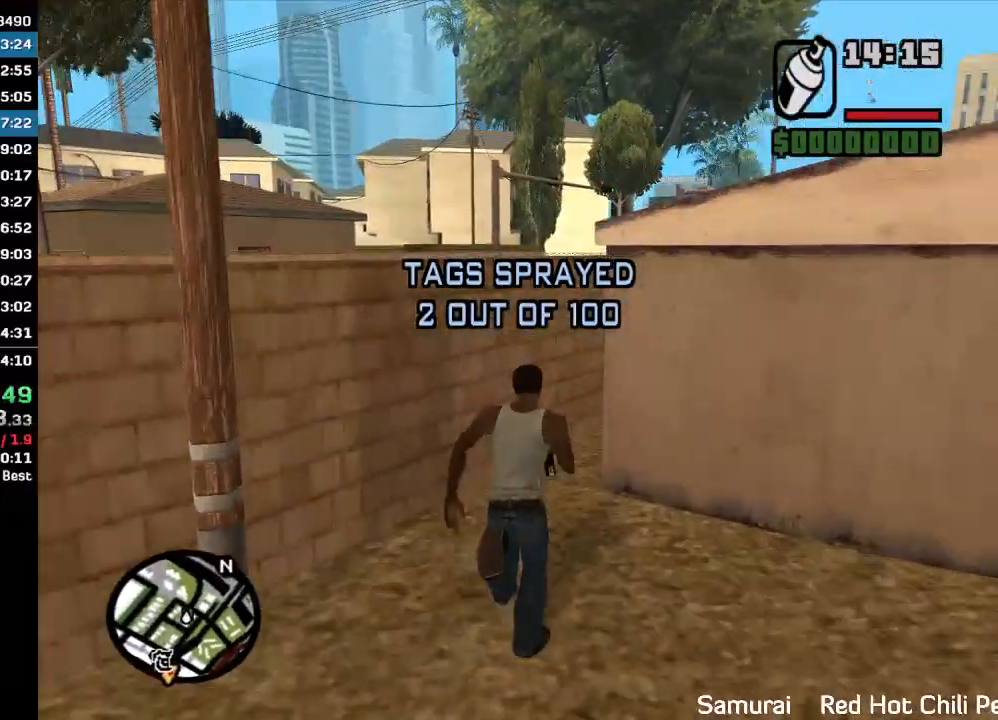
{"keys": ["w"], "mouse": ["left", "right"], "events": [[100, "w", "up"], [133, "mouse_left", "down"], [133, "mouse_right", "down"], [167, "w", "down"]]}
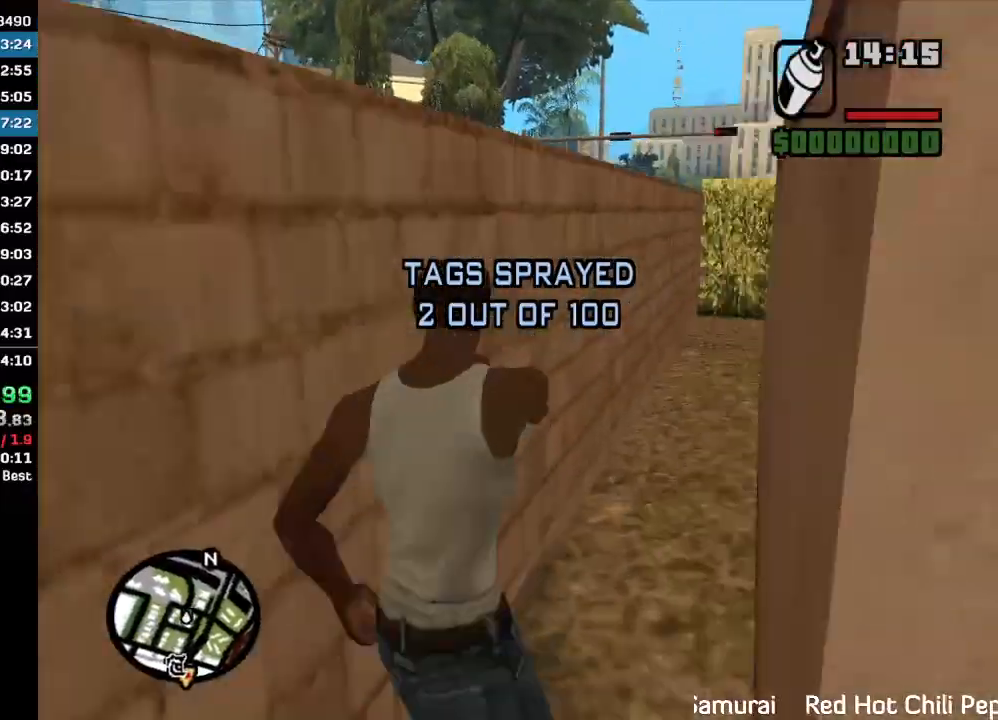
{"keys": [], "mouse": ["left", "right"], "events": [[100, "w", "up"]]}
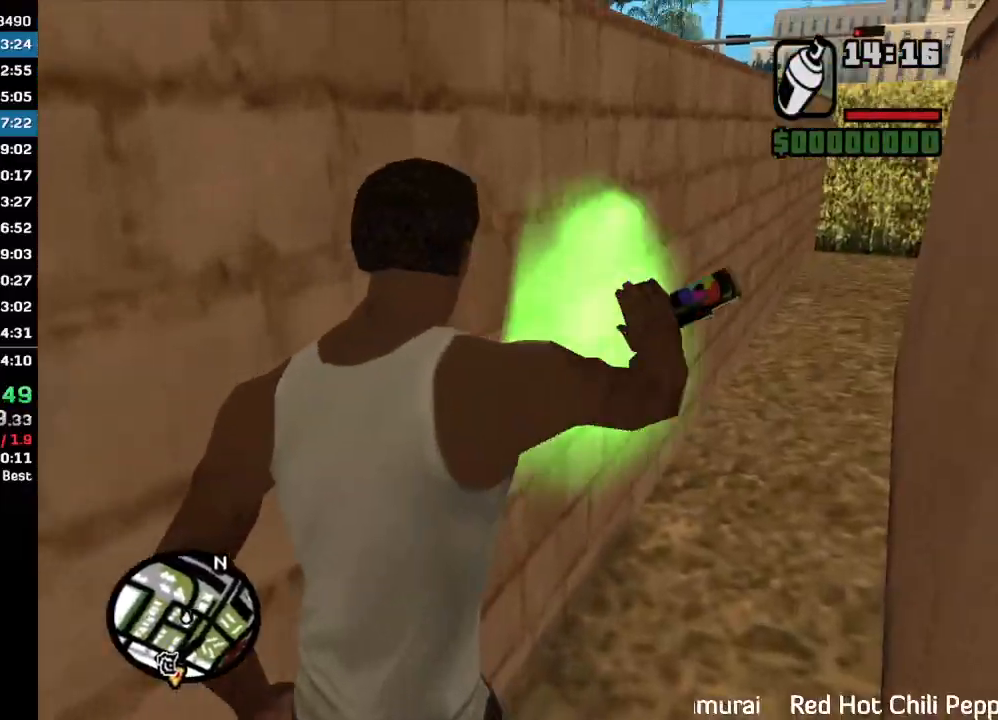
{"keys": [], "mouse": ["left", "right"], "events": []}
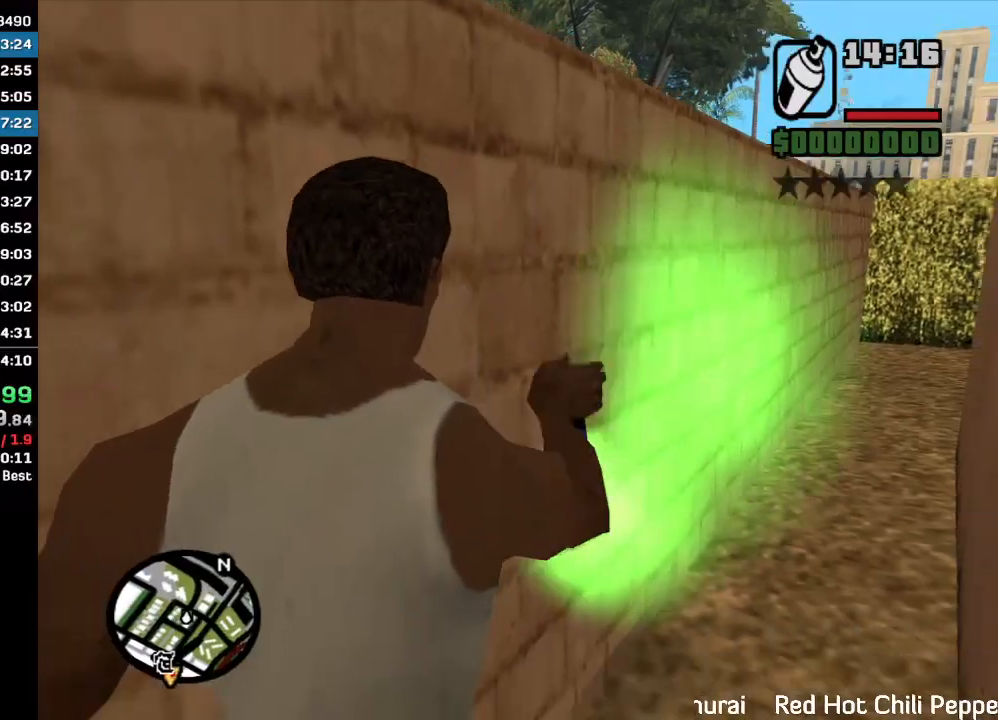
{"keys": [], "mouse": ["left", "right"], "events": []}
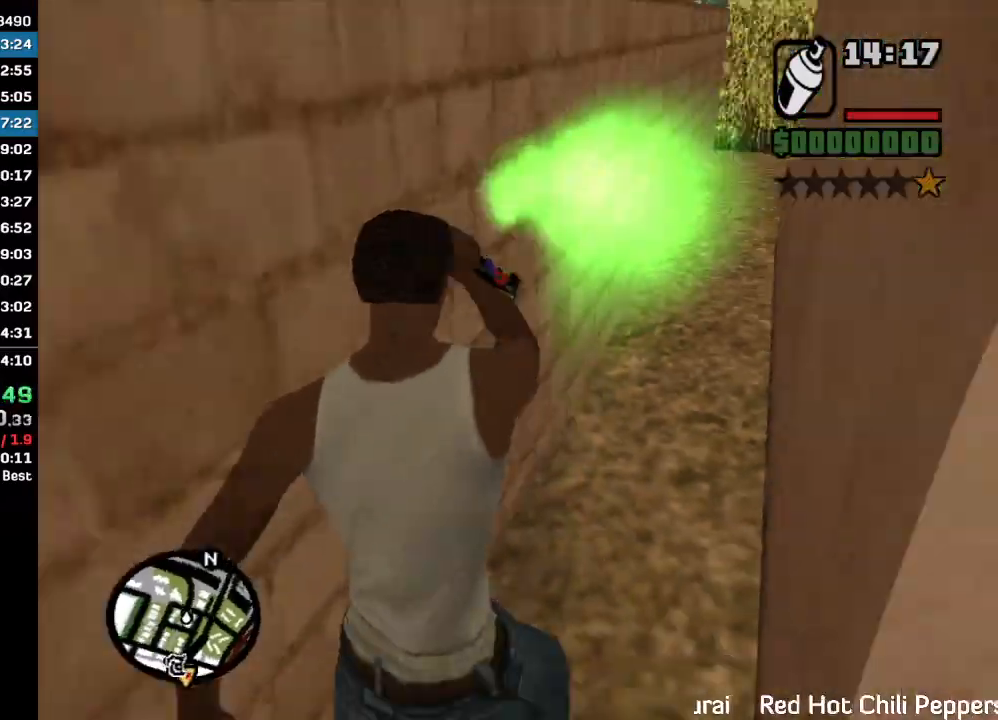
{"keys": ["w"], "mouse": [], "events": [[167, "mouse_left", "up"], [167, "mouse_right", "up"], [267, "w", "down"]]}
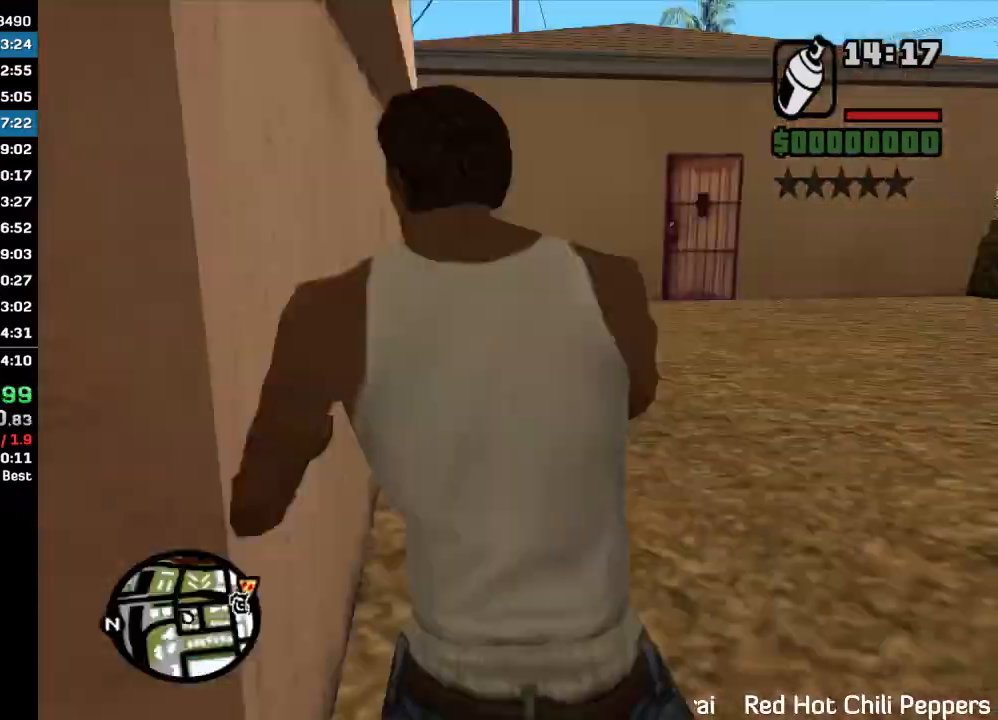
{"keys": ["w"], "mouse": [], "events": []}
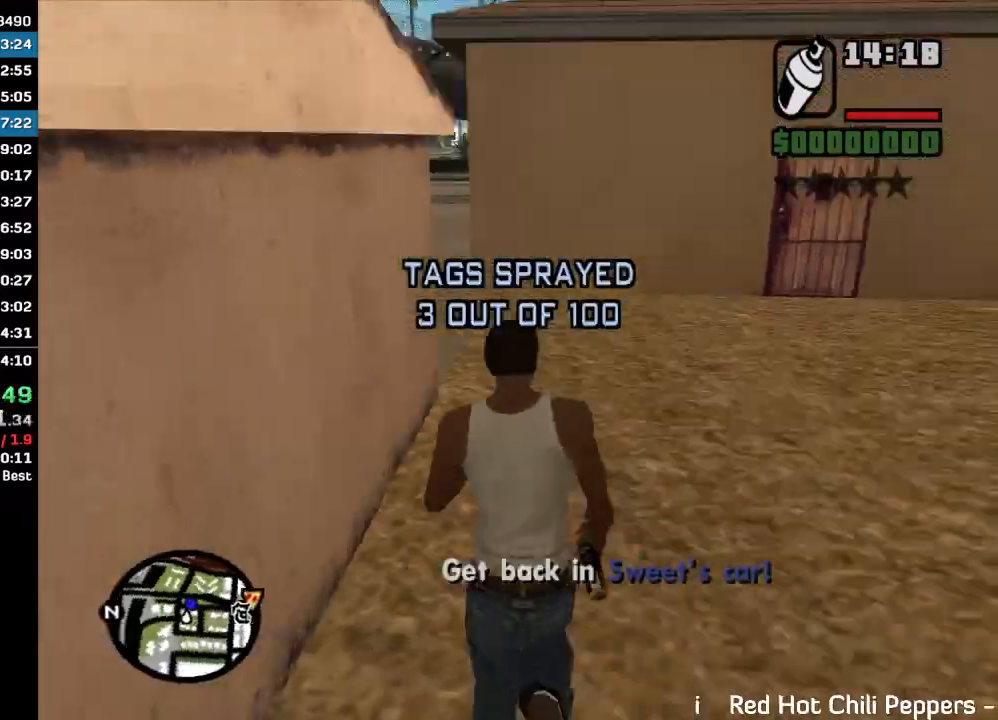
{"keys": ["w"], "mouse": [], "events": []}
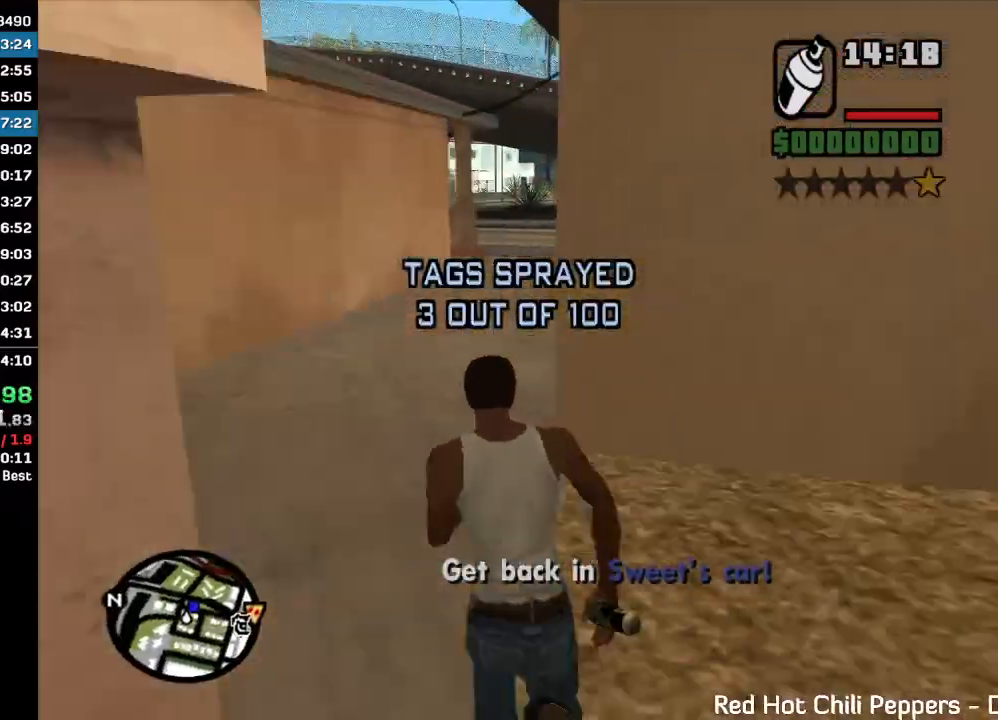
{"keys": ["w"], "mouse": [], "events": []}
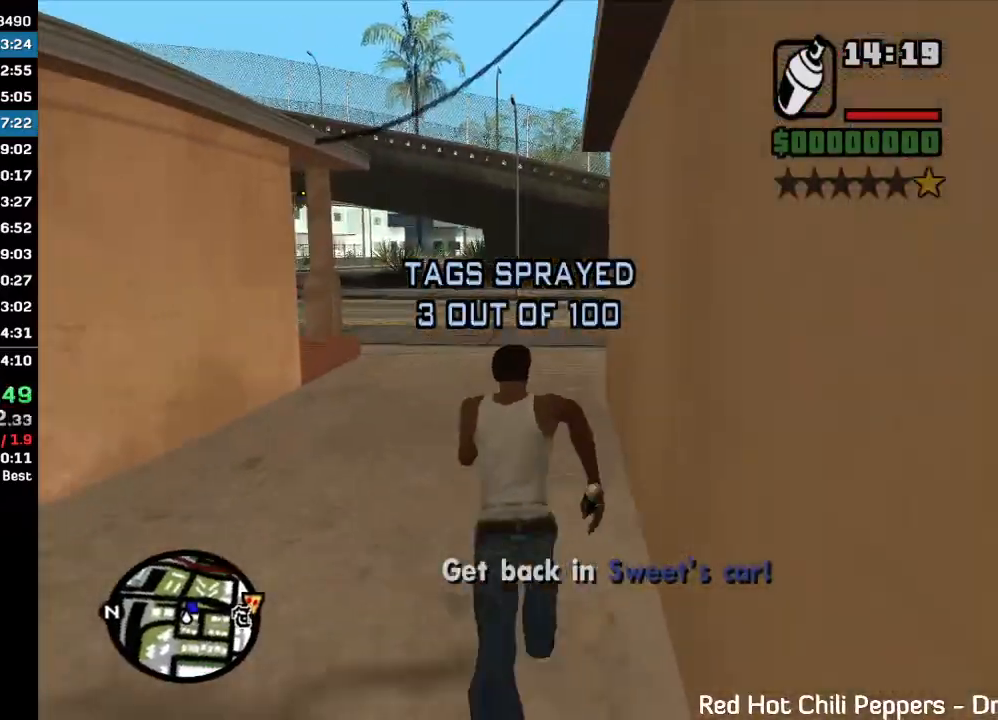
{"keys": ["w"], "mouse": [], "events": []}
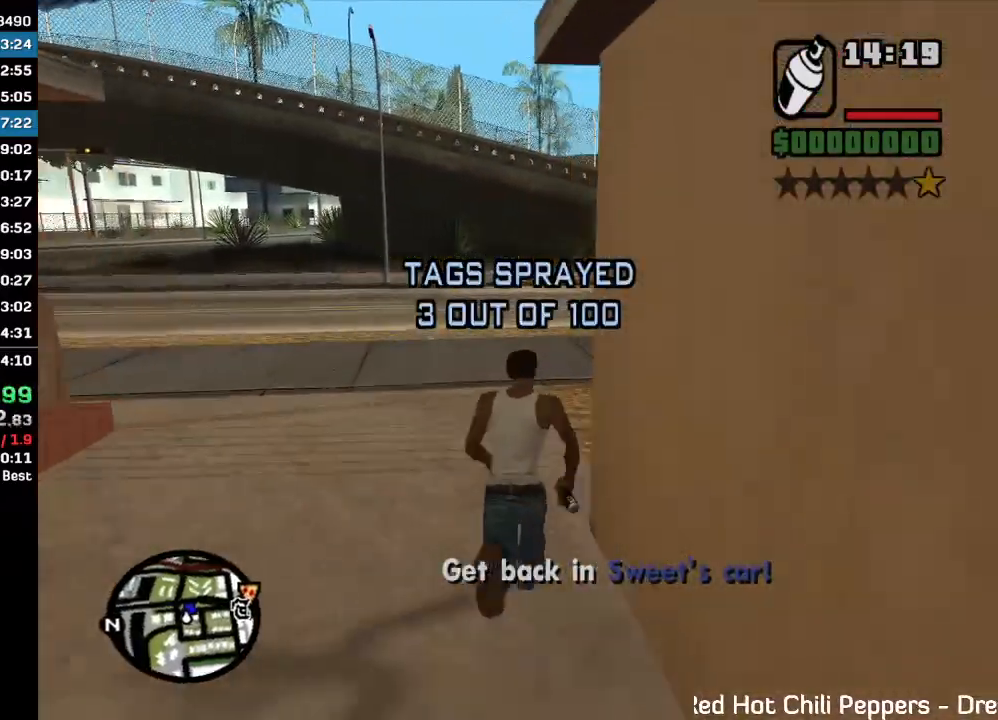
{"keys": ["w"], "mouse": [], "events": []}
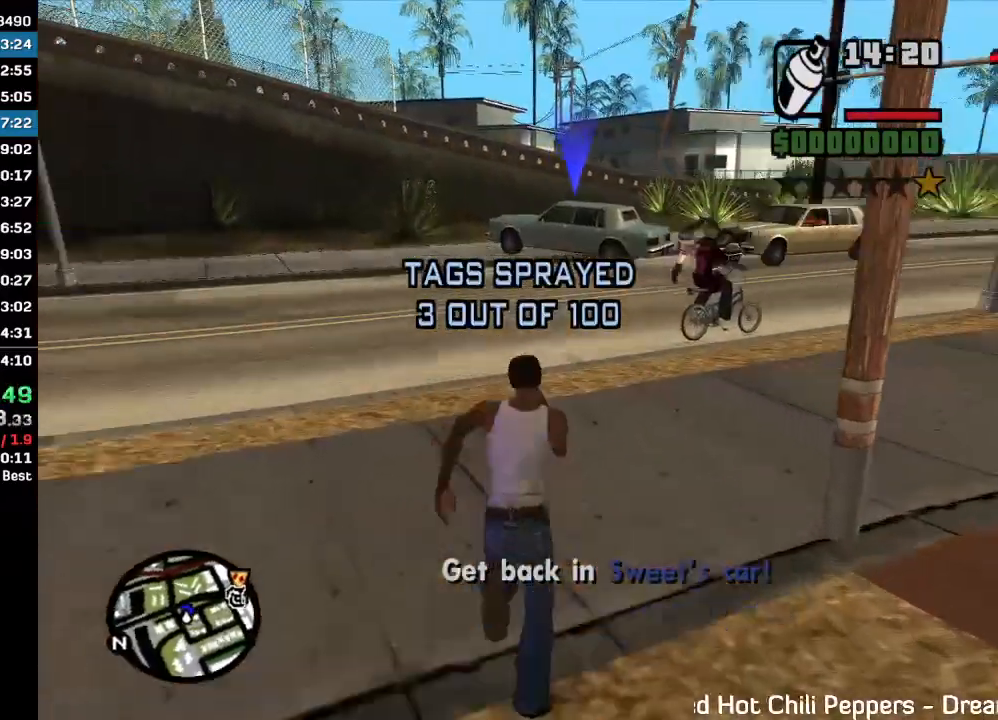
{"keys": ["w"], "mouse": [], "events": []}
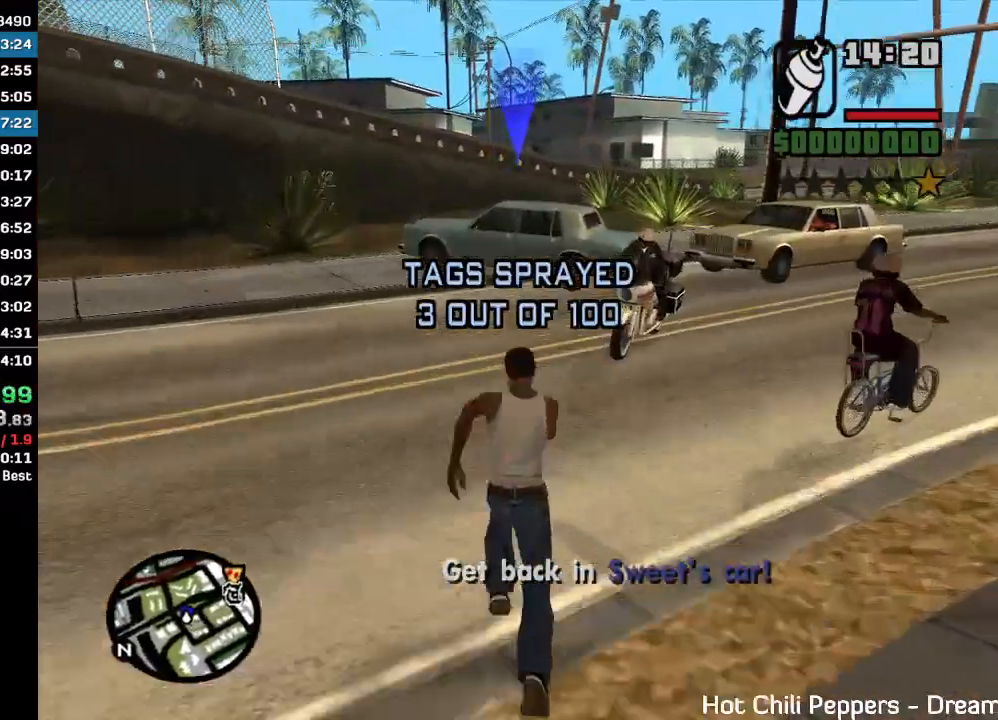
{"keys": ["w"], "mouse": [], "events": []}
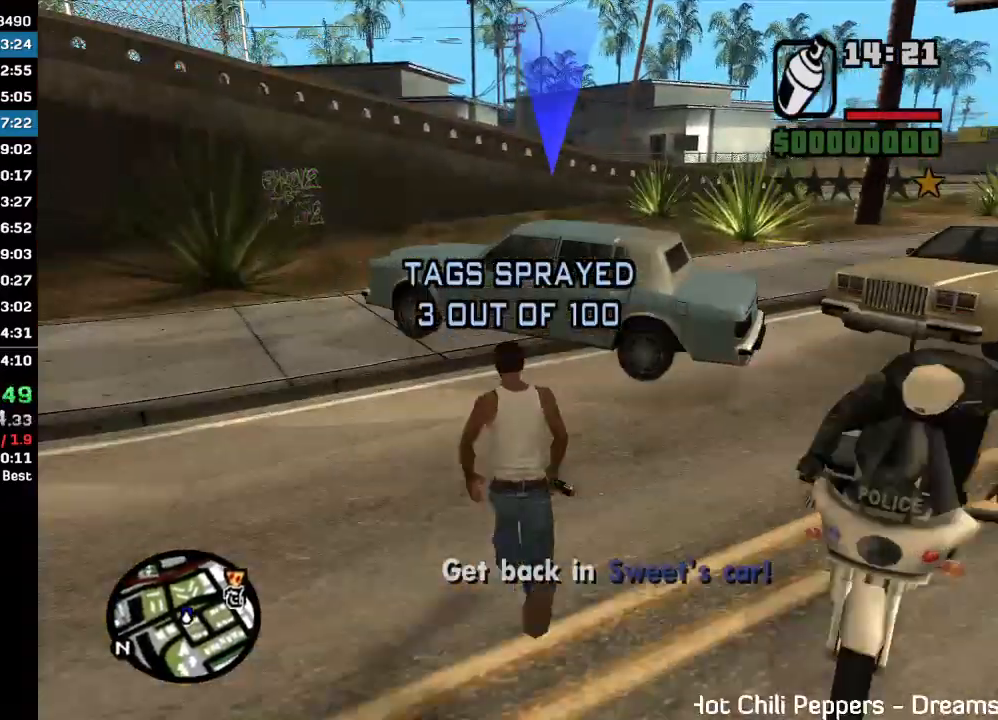
{"keys": [], "mouse": [], "events": [[200, "w", "up"]]}
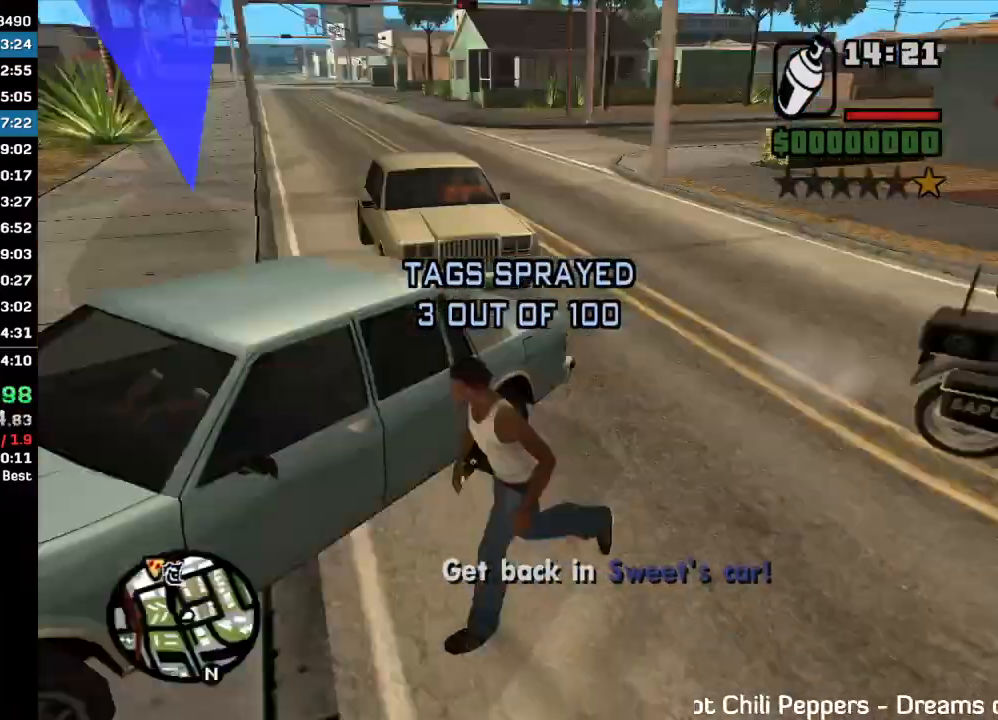
{"keys": [], "mouse": [], "events": []}
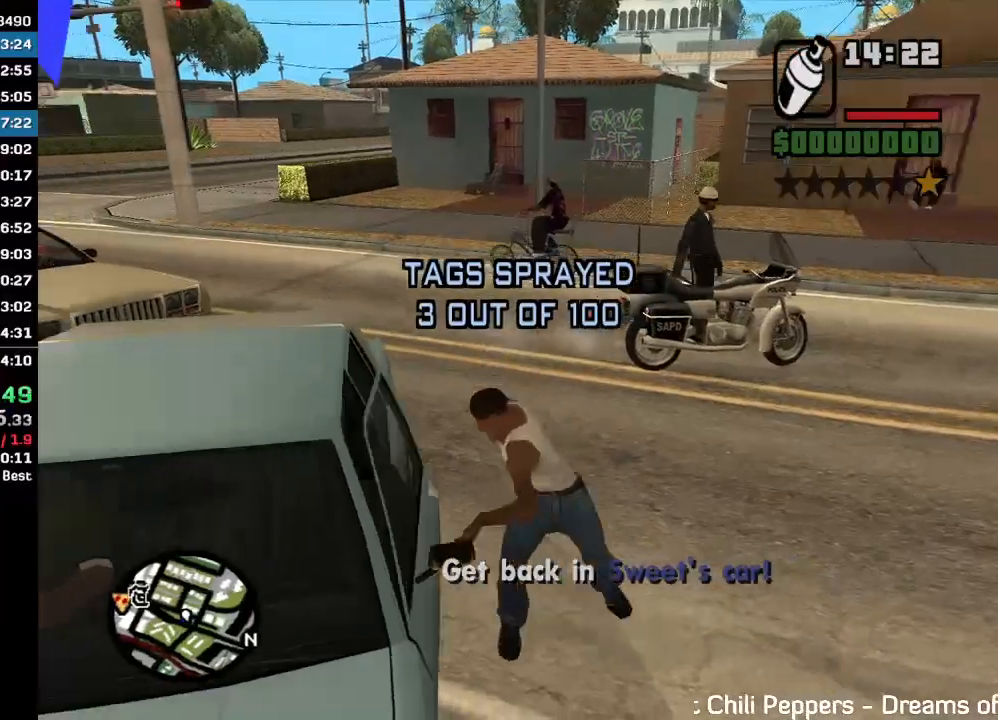
{"keys": [], "mouse": [], "events": []}
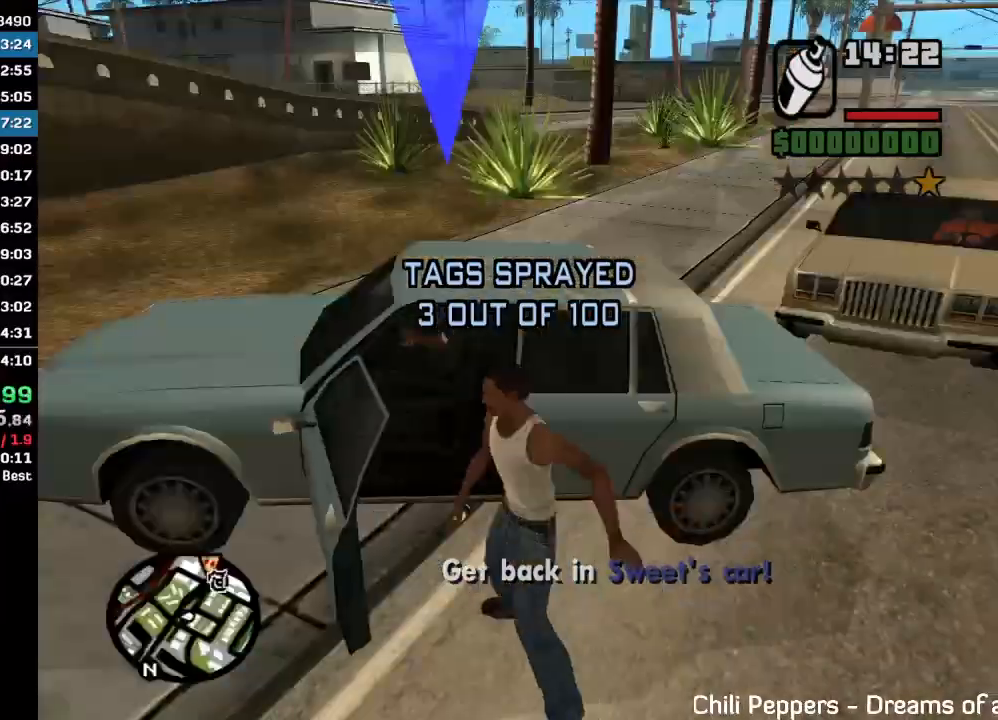
{"keys": [], "mouse": [], "events": []}
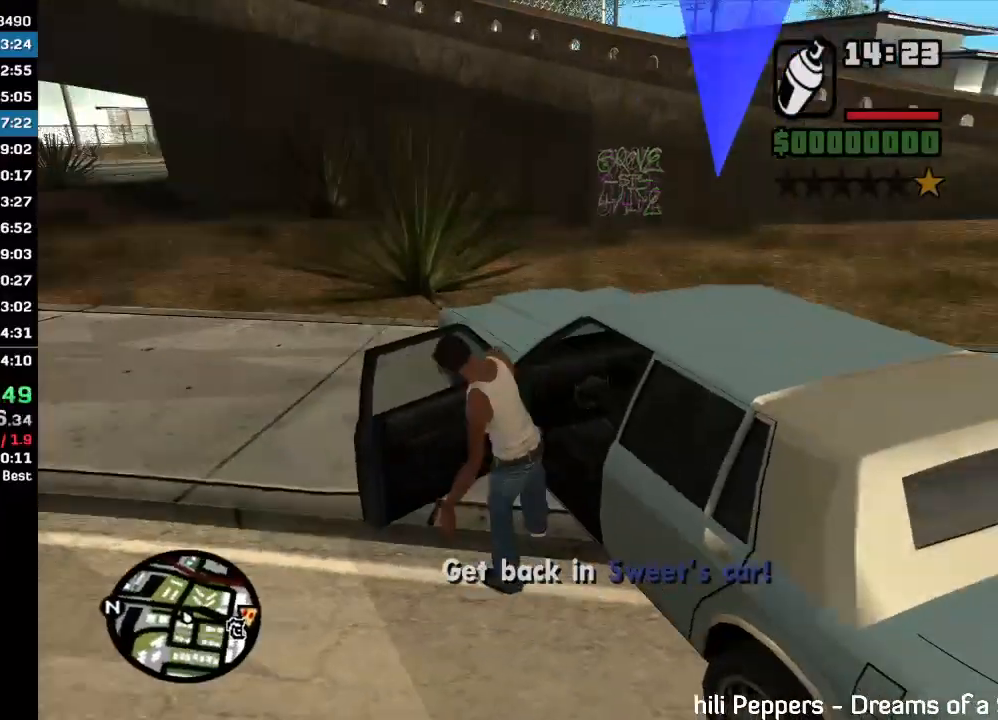
{"keys": ["w"], "mouse": [], "events": [[167, "w", "down"]]}
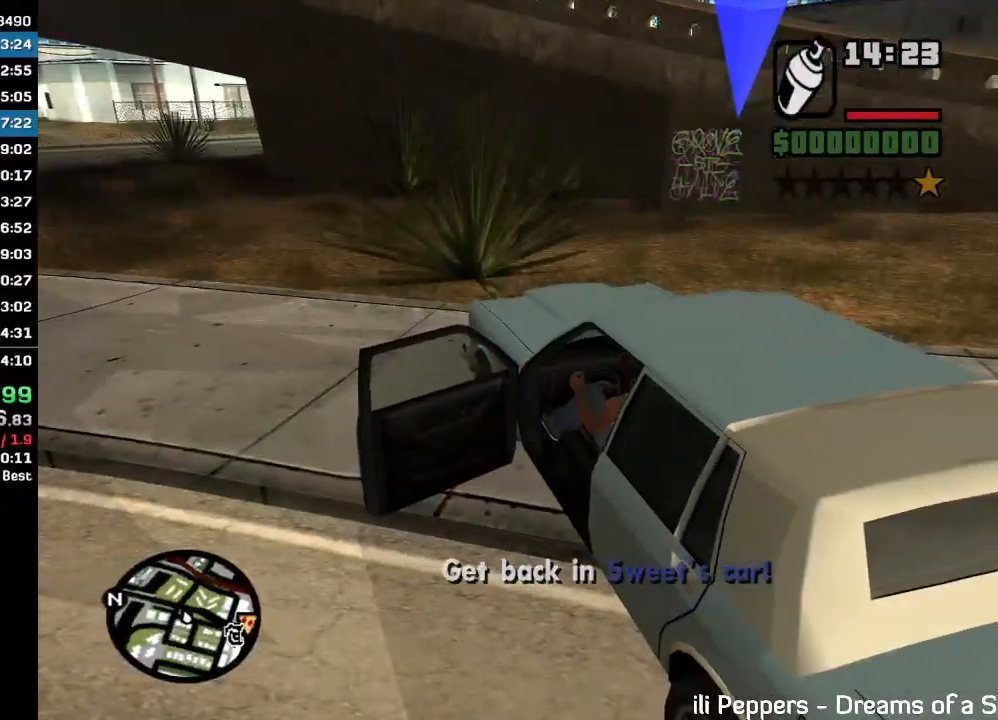
{"keys": ["w"], "mouse": [], "events": []}
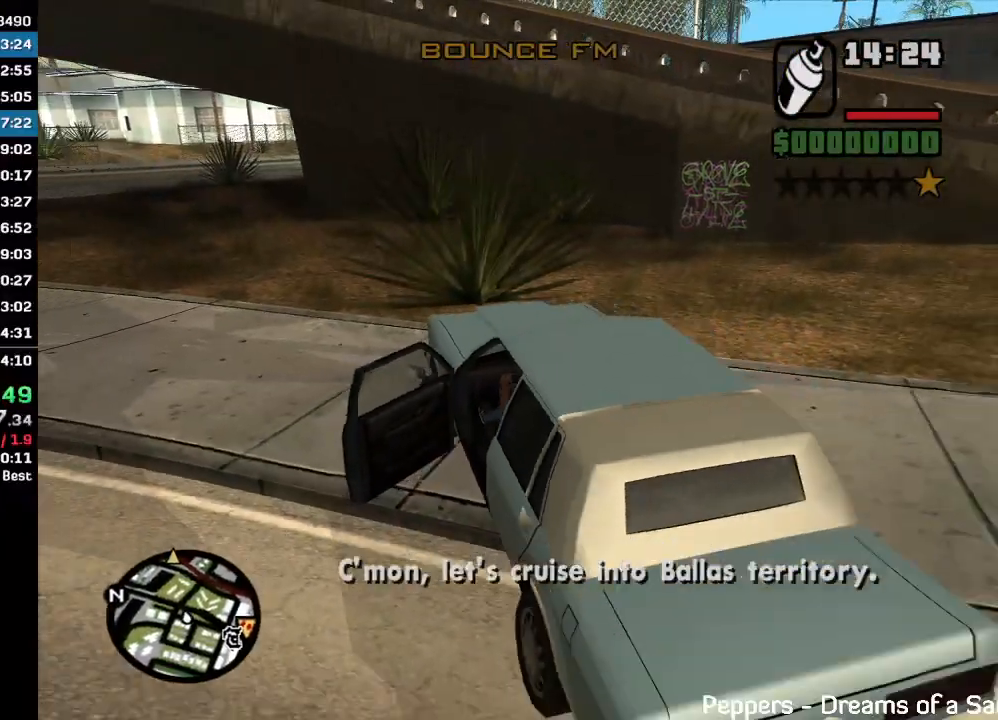
{"keys": ["w"], "mouse": [], "events": []}
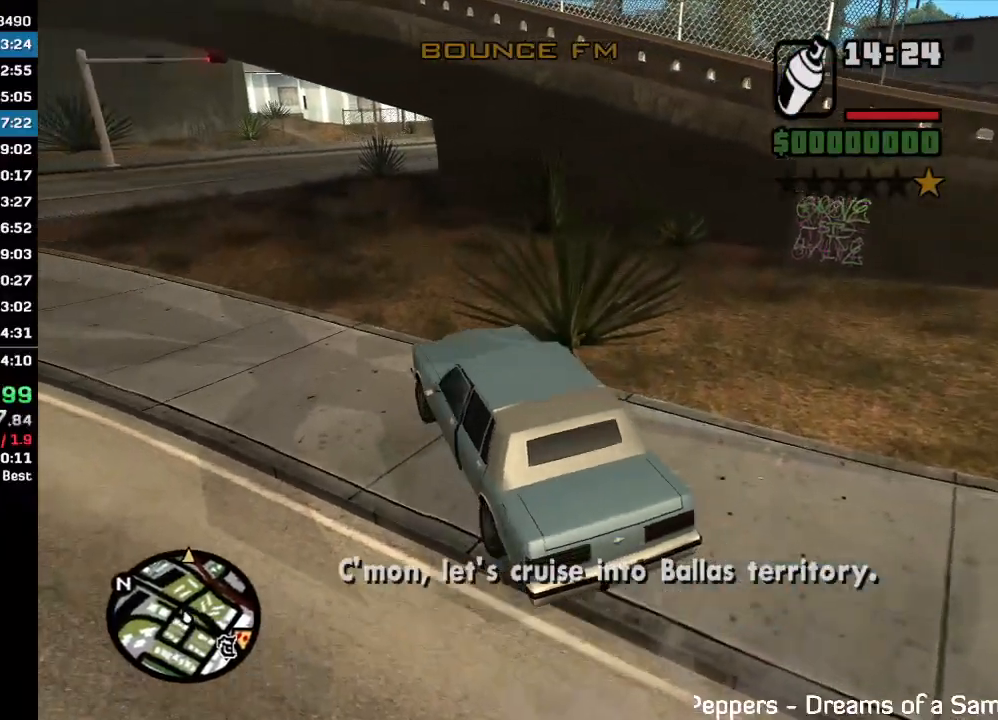
{"keys": ["w"], "mouse": [], "events": []}
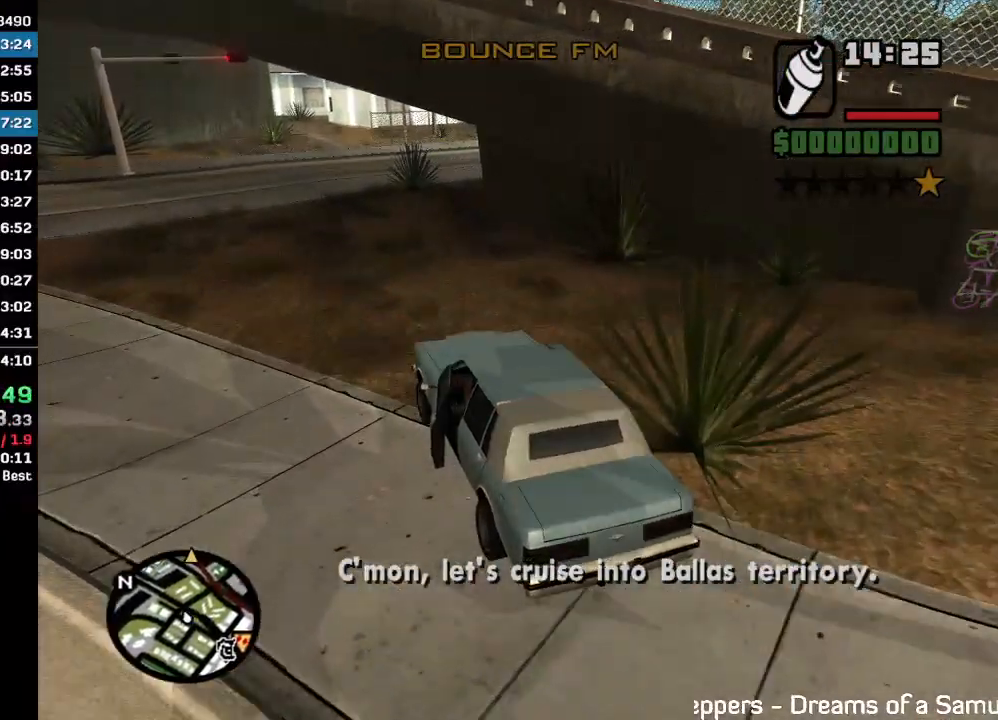
{"keys": ["w"], "mouse": [], "events": []}
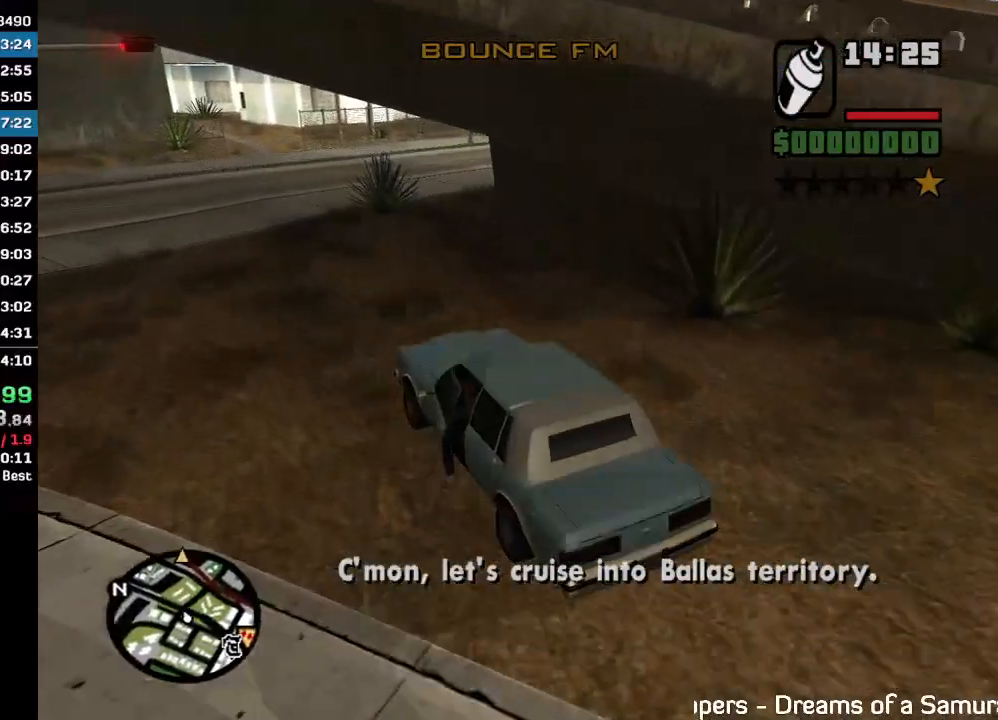
{"keys": ["w"], "mouse": [], "events": []}
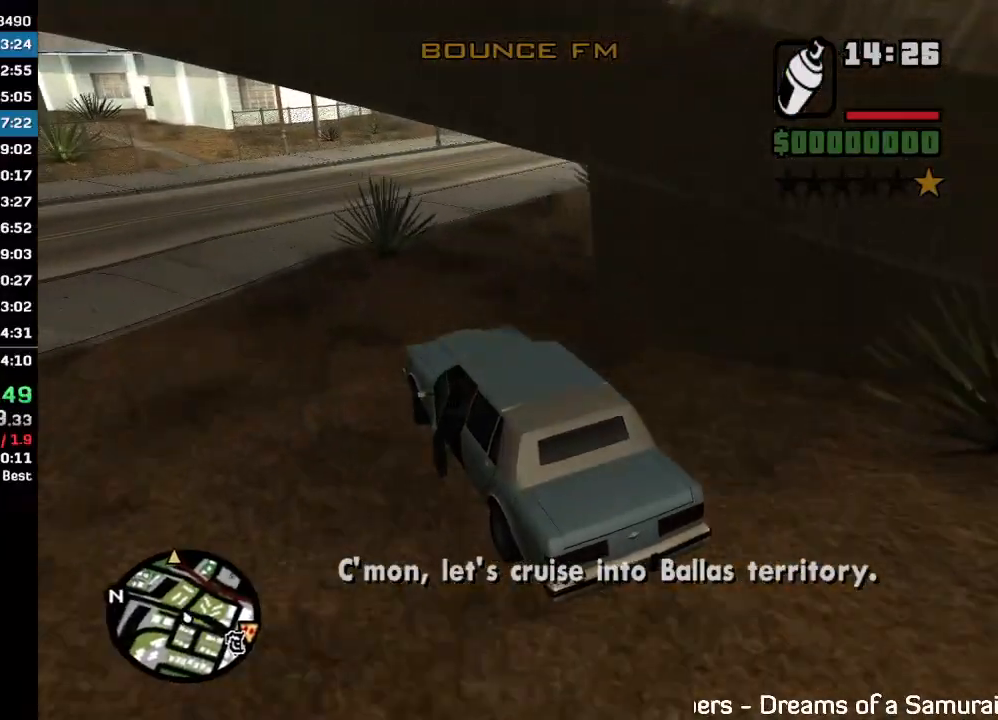
{"keys": ["w"], "mouse": [], "events": []}
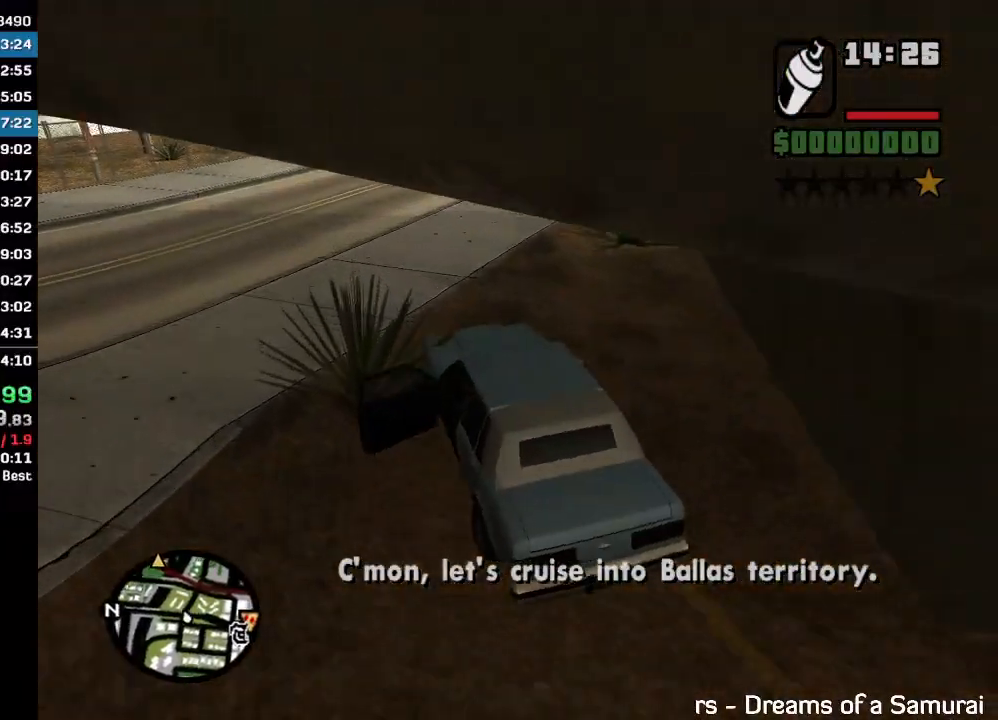
{"keys": ["w"], "mouse": [], "events": []}
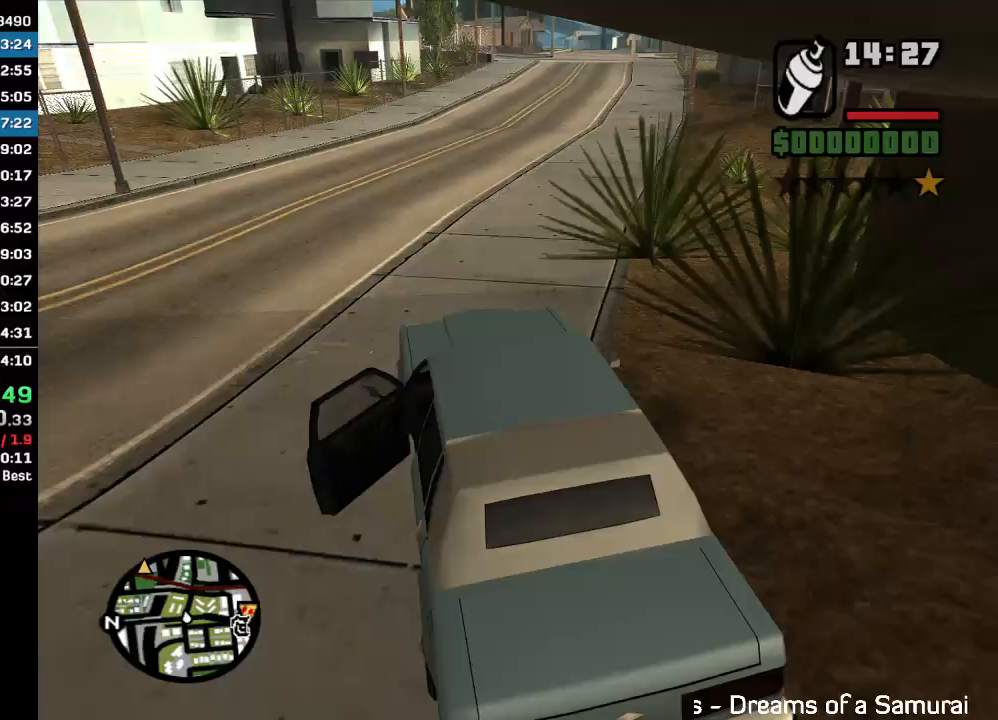
{"keys": ["w"], "mouse": [], "events": []}
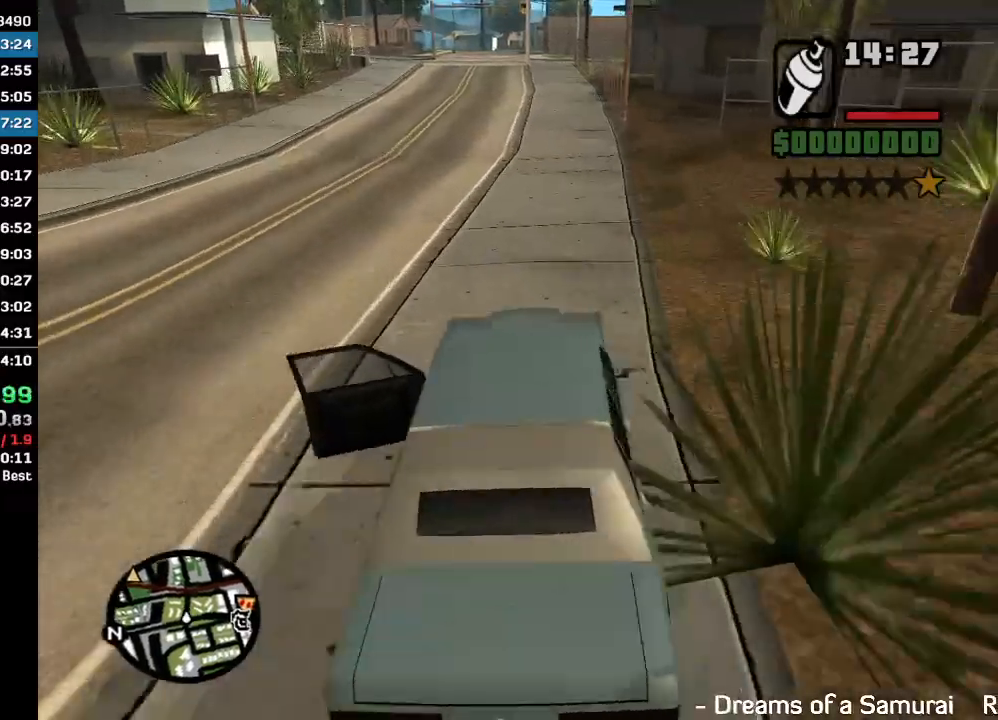
{"keys": ["w"], "mouse": [], "events": []}
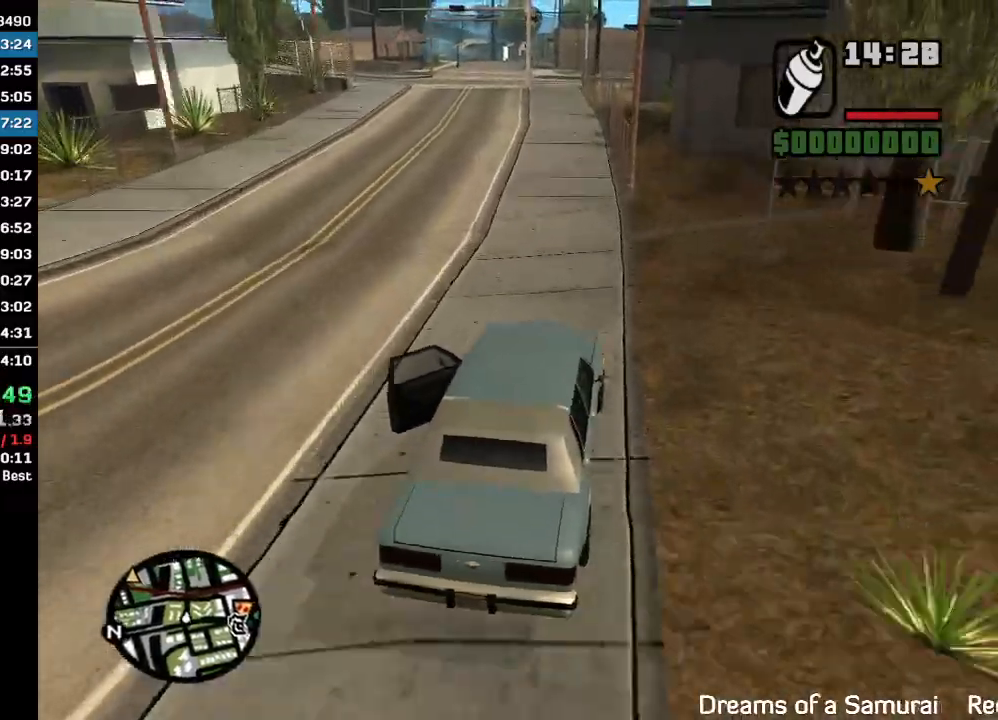
{"keys": ["w"], "mouse": [], "events": []}